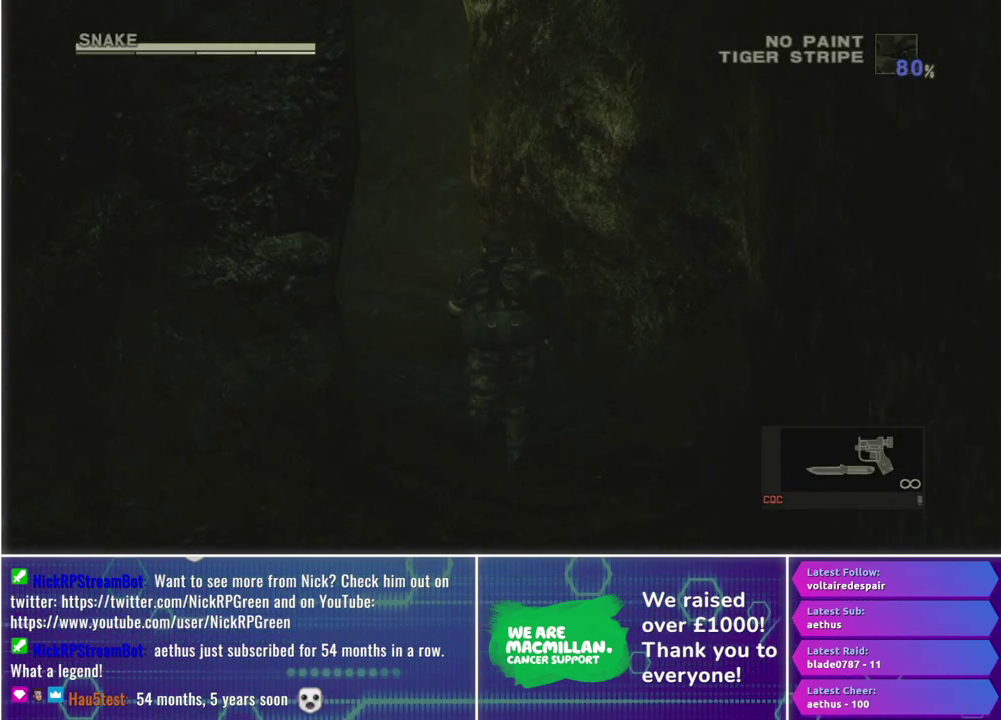
Gameplay with a controller (Xbox layout); each line is a JSON object with the inputs held at the frame after it. "events" lists button and stick changes between this image and that frame as [ms after this image, input, new state], when the widget could be followed in between.
{"buttons": [], "left_stick": "up", "right_stick": "center", "events": []}
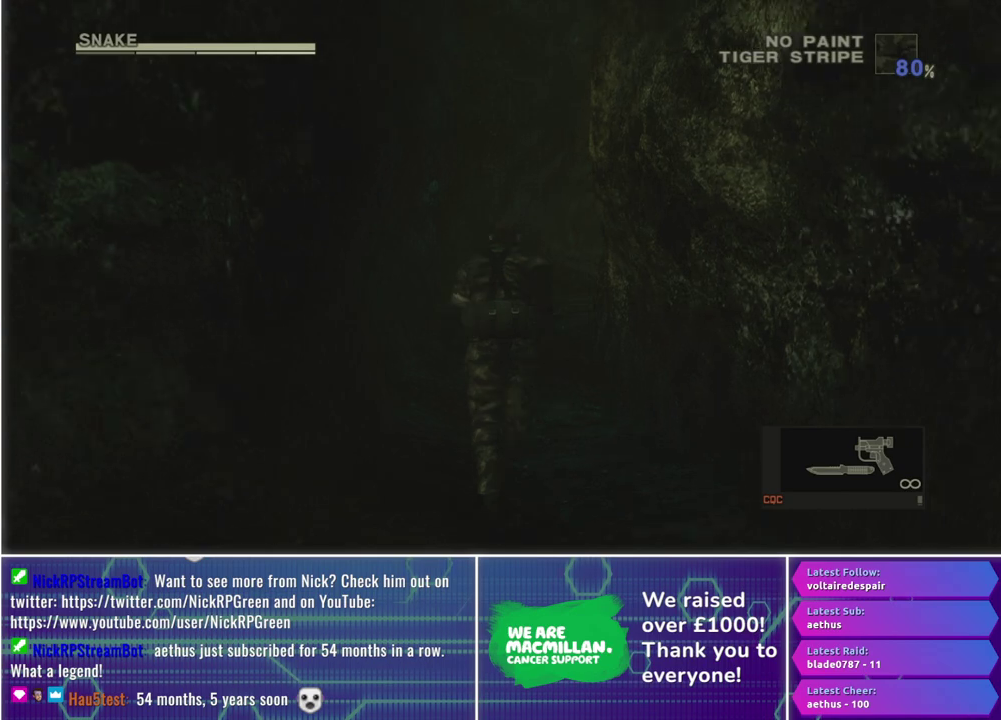
{"buttons": [], "left_stick": "up", "right_stick": "right", "events": [[467, "right_stick", "right"]]}
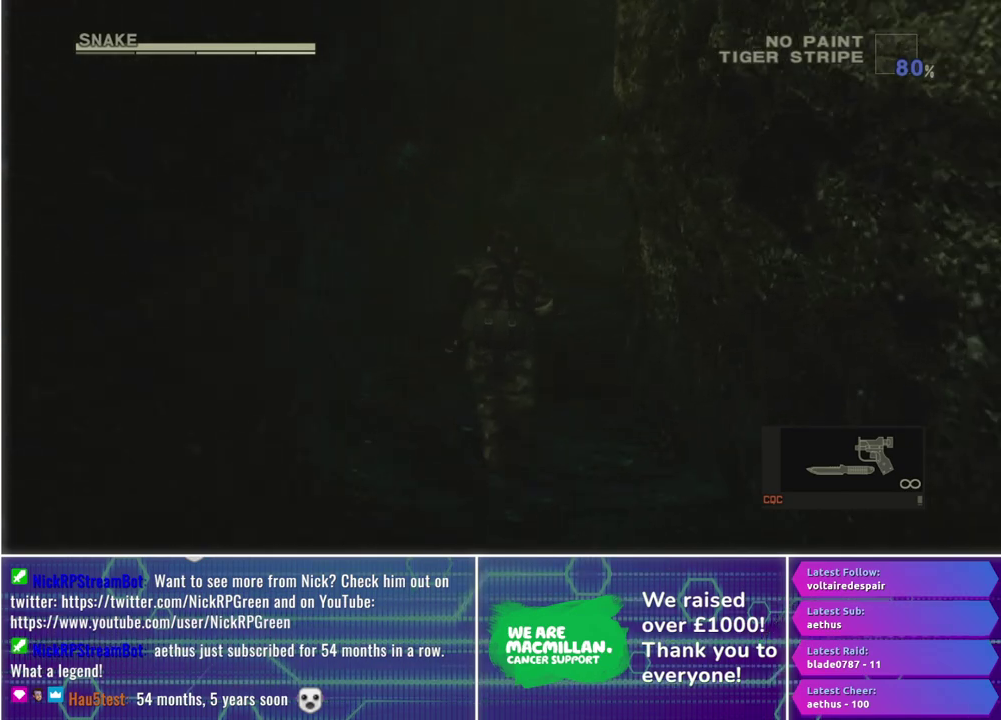
{"buttons": [], "left_stick": "up", "right_stick": "right", "events": []}
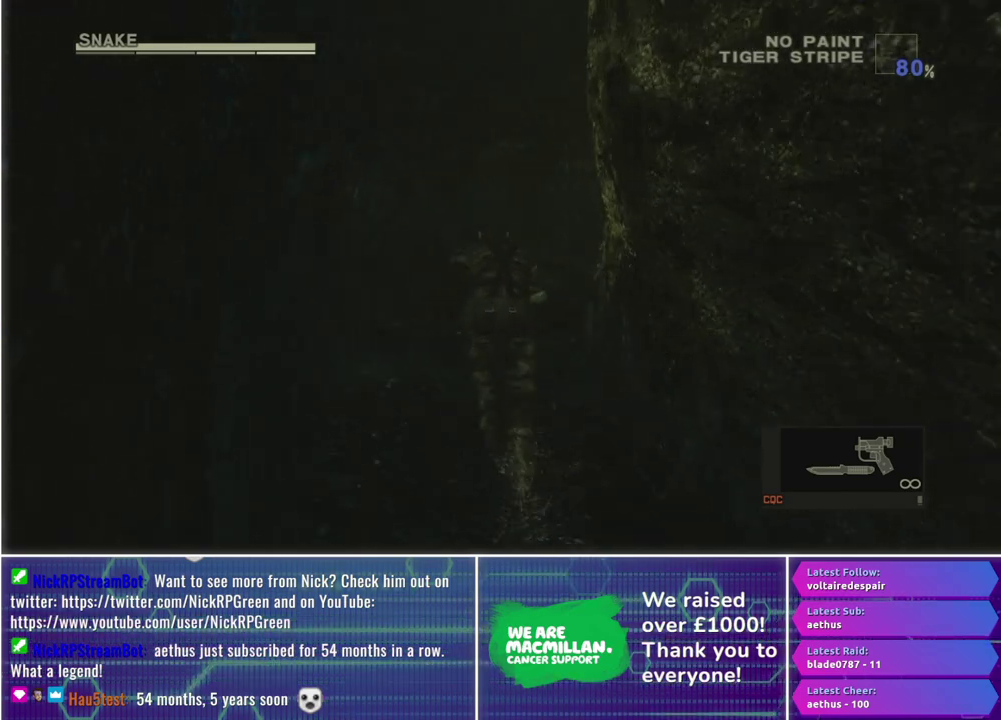
{"buttons": [], "left_stick": "up", "right_stick": "up-right", "events": [[500, "right_stick", "up-right"]]}
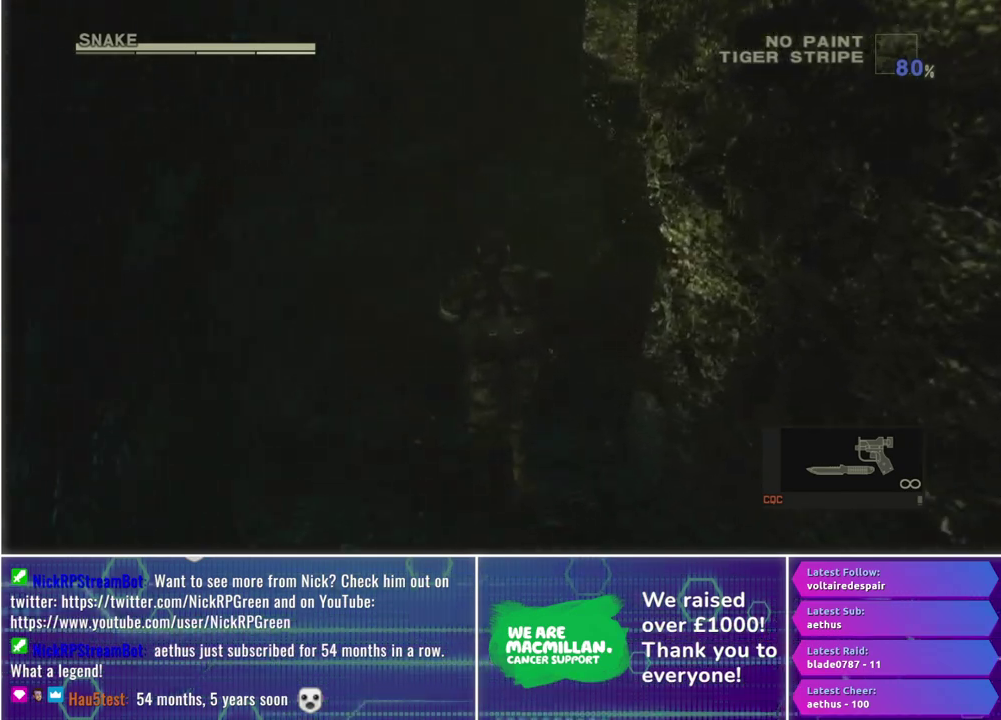
{"buttons": [], "left_stick": "up", "right_stick": "right", "events": [[200, "right_stick", "right"]]}
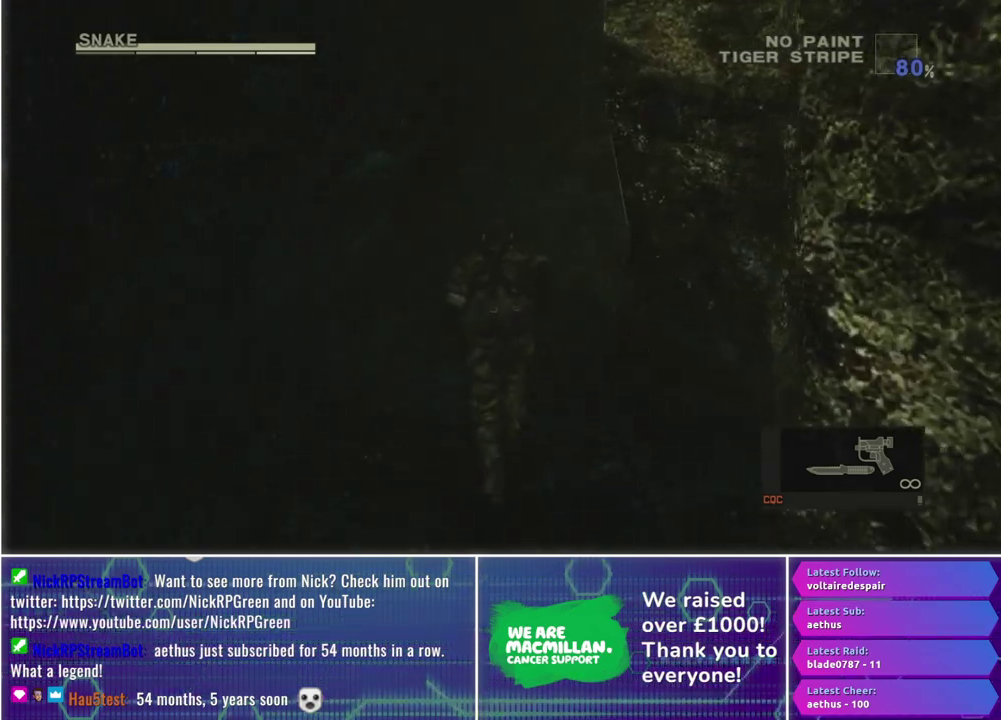
{"buttons": [], "left_stick": "up", "right_stick": "right", "events": []}
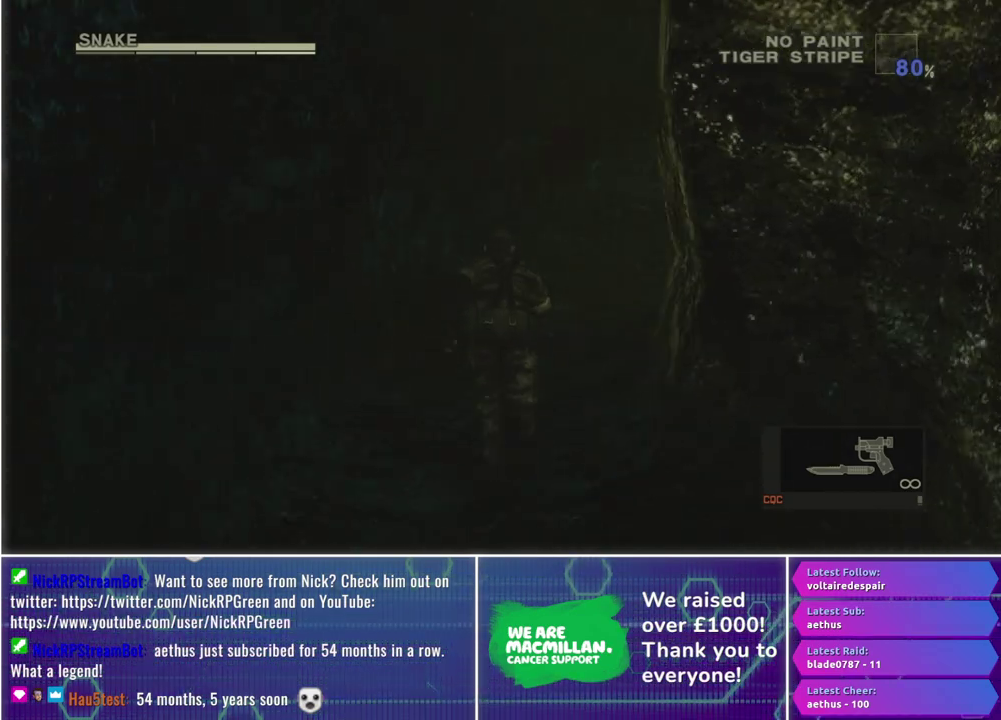
{"buttons": [], "left_stick": "up", "right_stick": "right", "events": []}
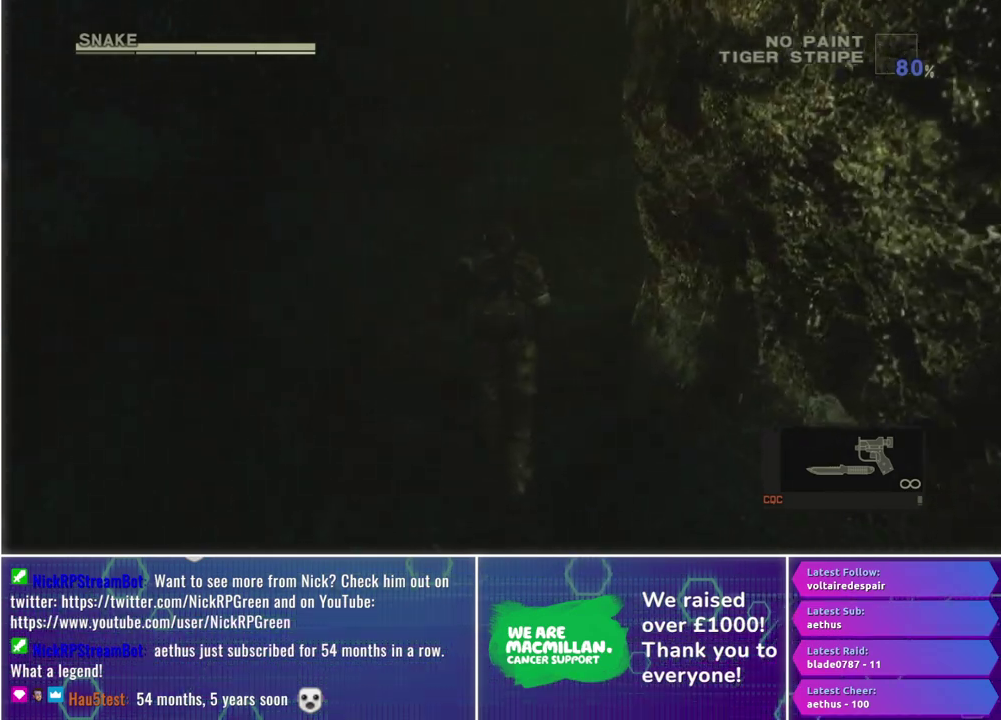
{"buttons": [], "left_stick": "up", "right_stick": "right", "events": []}
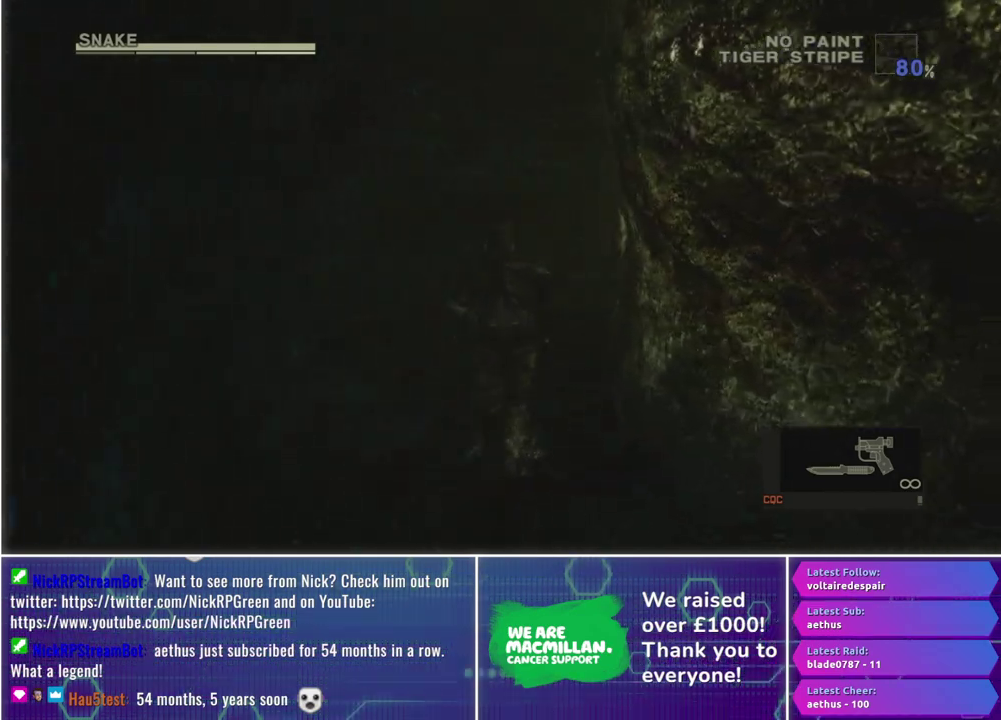
{"buttons": [], "left_stick": "up", "right_stick": "right", "events": []}
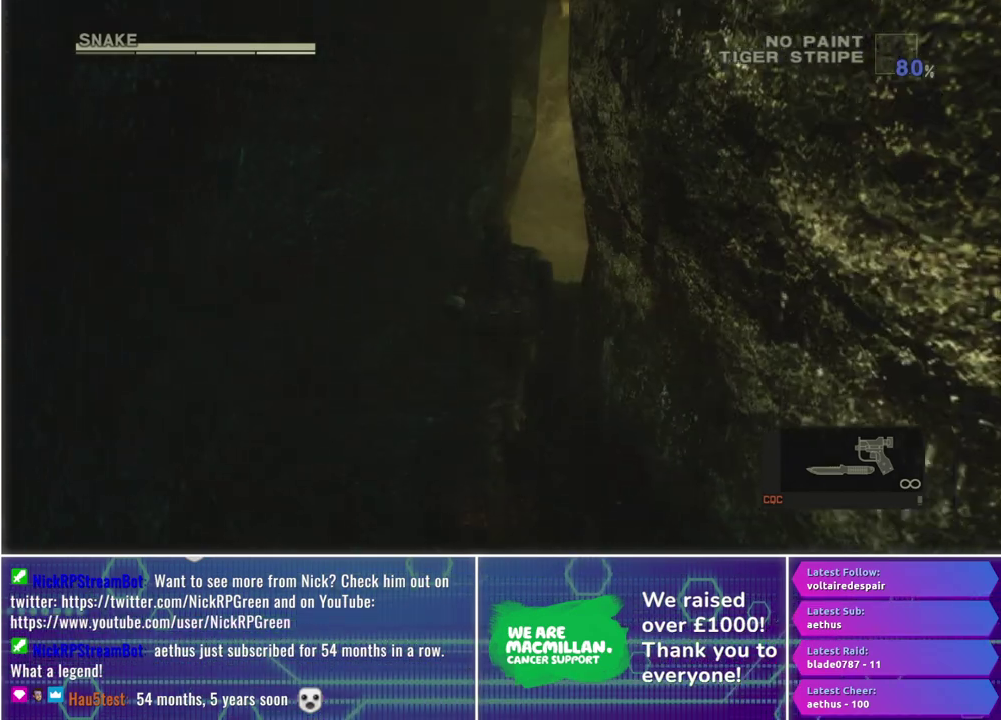
{"buttons": [], "left_stick": "up", "right_stick": "center", "events": [[233, "right_stick", "center"], [317, "right_stick", "up"], [450, "right_stick", "center"]]}
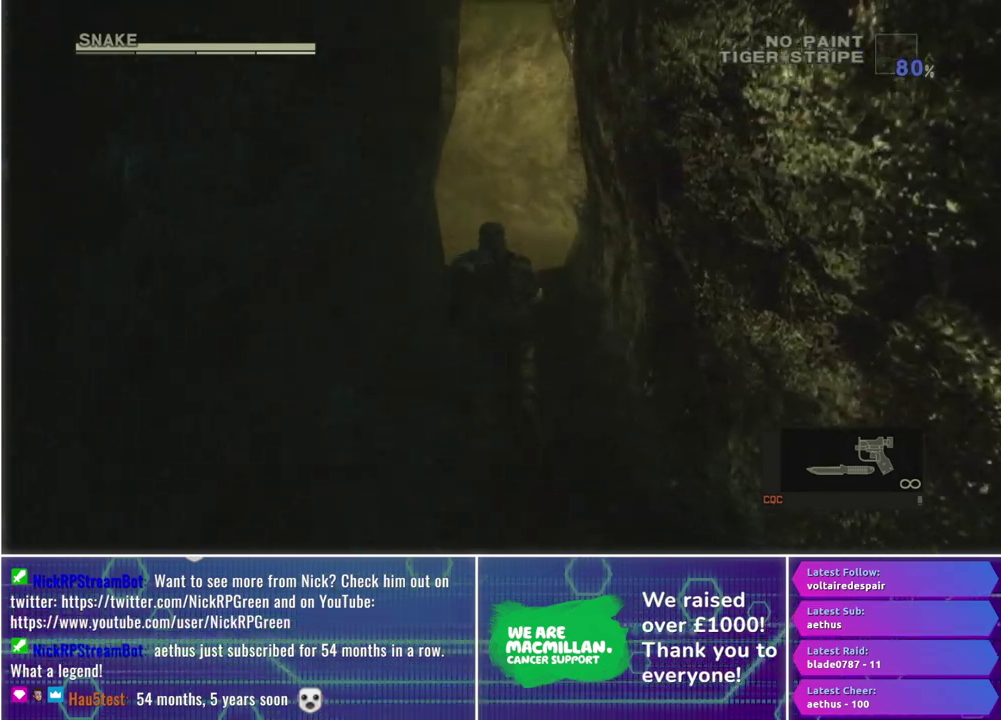
{"buttons": [], "left_stick": "up", "right_stick": "center", "events": [[150, "right_stick", "up"], [300, "right_stick", "center"]]}
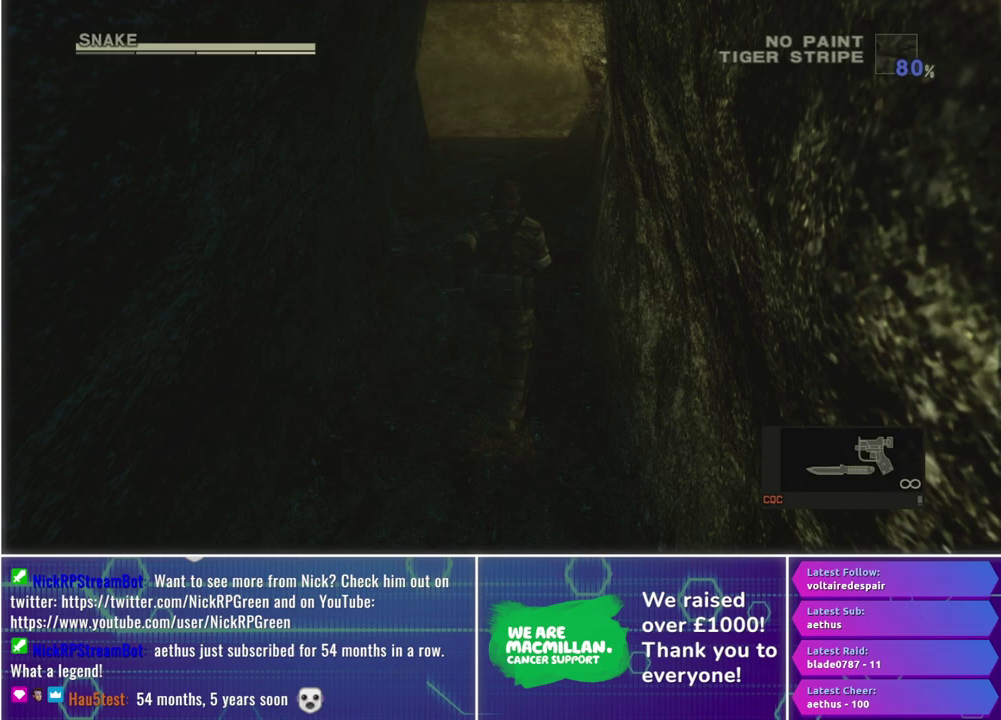
{"buttons": [], "left_stick": "up", "right_stick": "center", "events": [[17, "right_stick", "up"], [150, "right_stick", "center"]]}
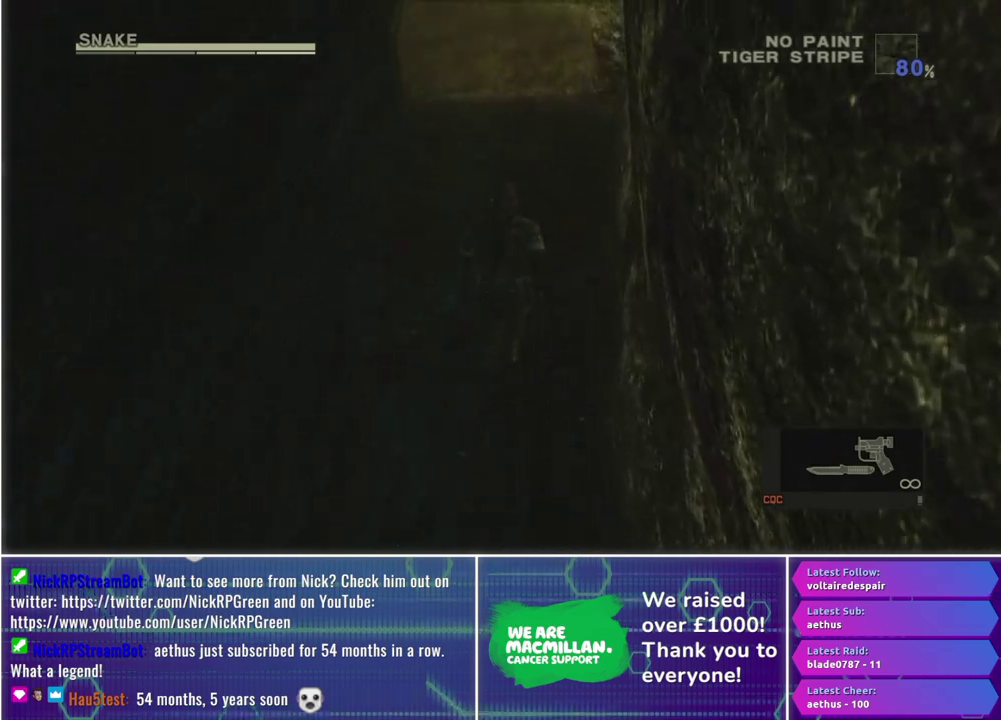
{"buttons": [], "left_stick": "up", "right_stick": "center", "events": [[117, "right_stick", "left"], [233, "right_stick", "center"]]}
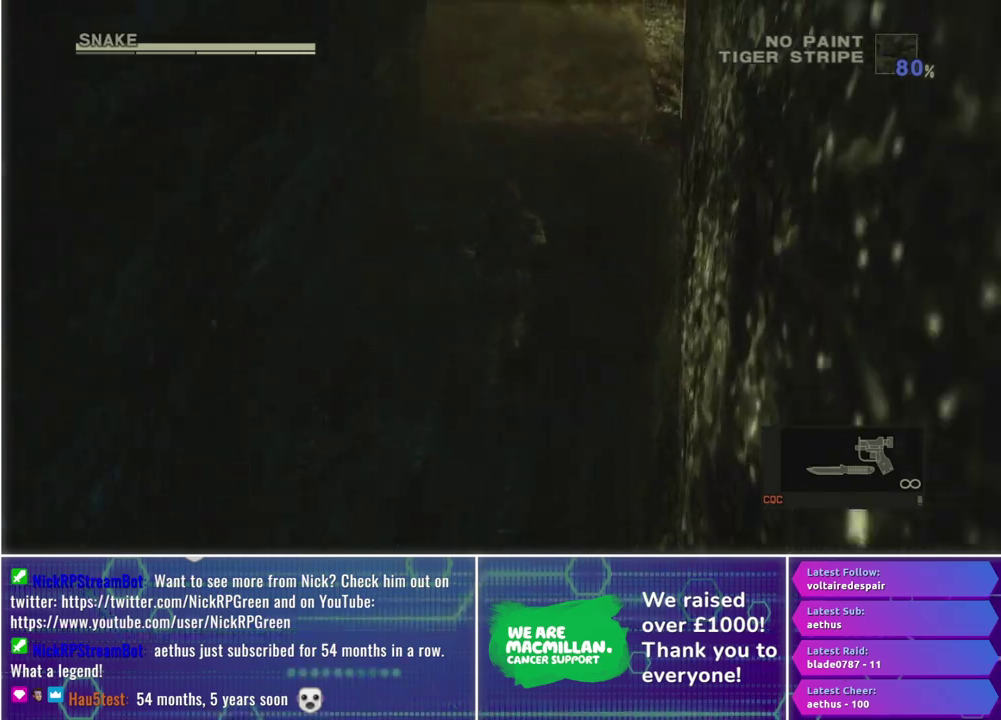
{"buttons": [], "left_stick": "up", "right_stick": "center", "events": []}
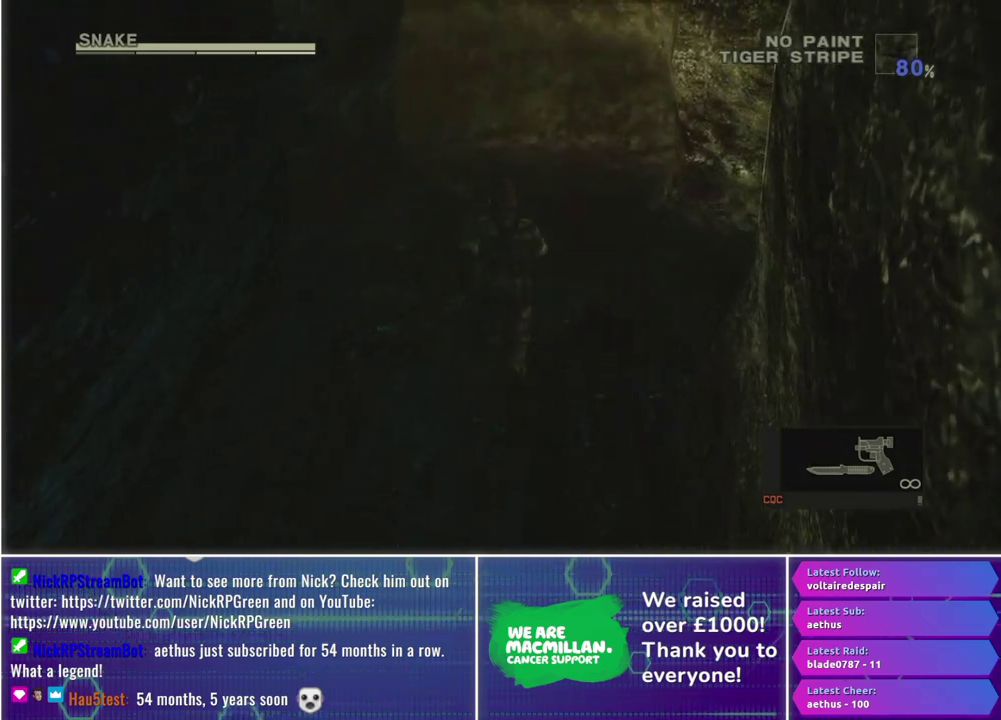
{"buttons": ["A"], "left_stick": "up", "right_stick": "center", "events": [[467, "A", "down"]]}
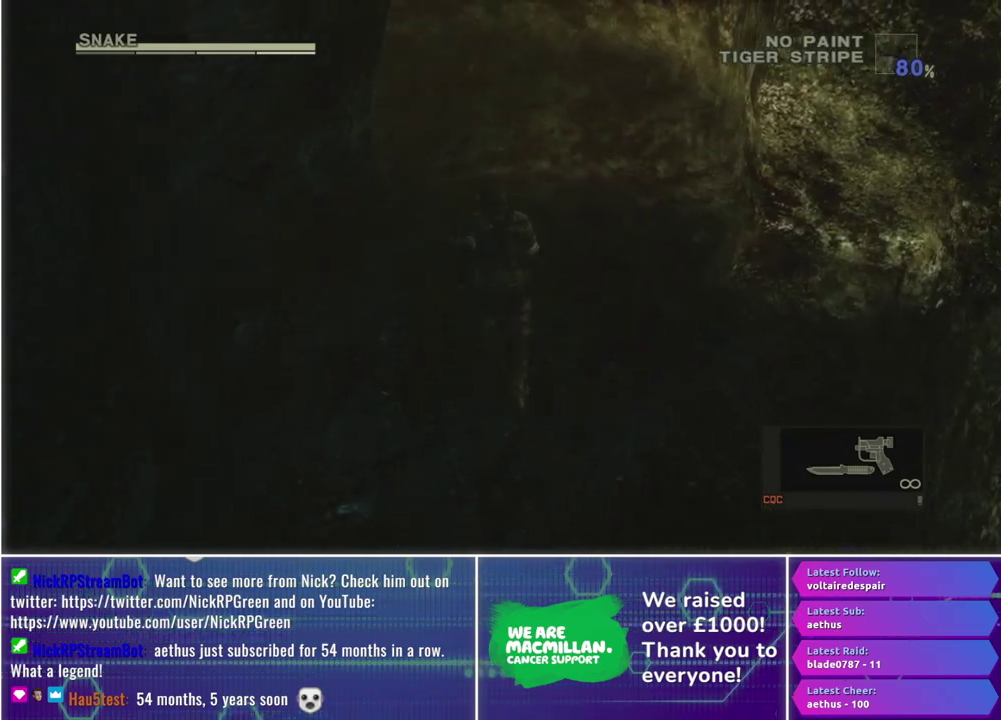
{"buttons": ["A"], "left_stick": "up", "right_stick": "center", "events": []}
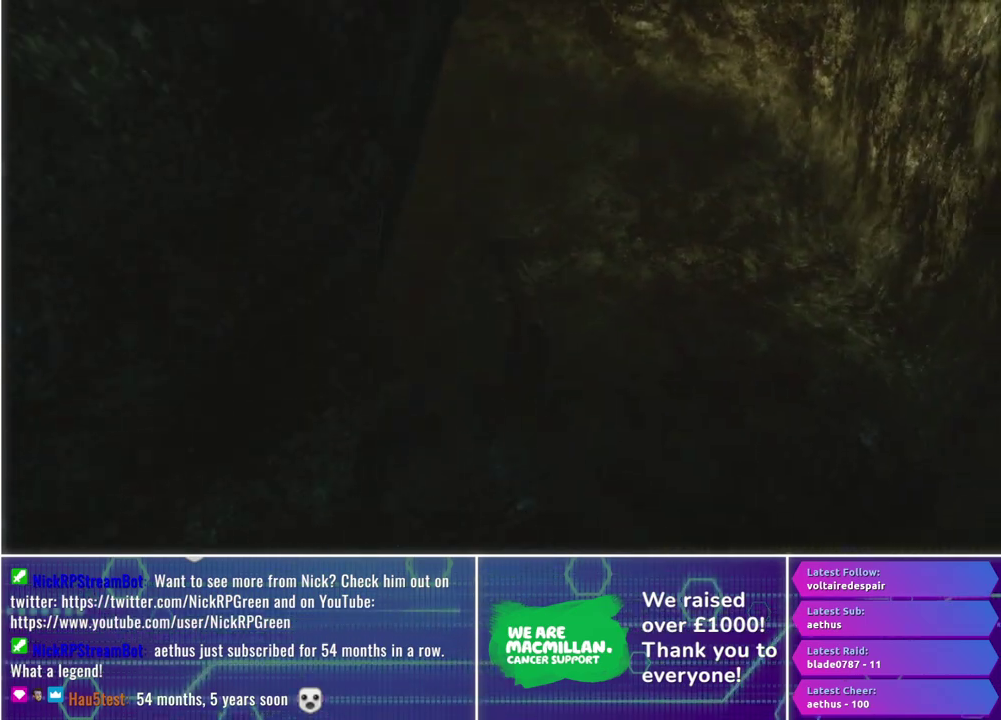
{"buttons": [], "left_stick": "center", "right_stick": "center", "events": [[450, "A", "up"], [483, "left_stick", "center"]]}
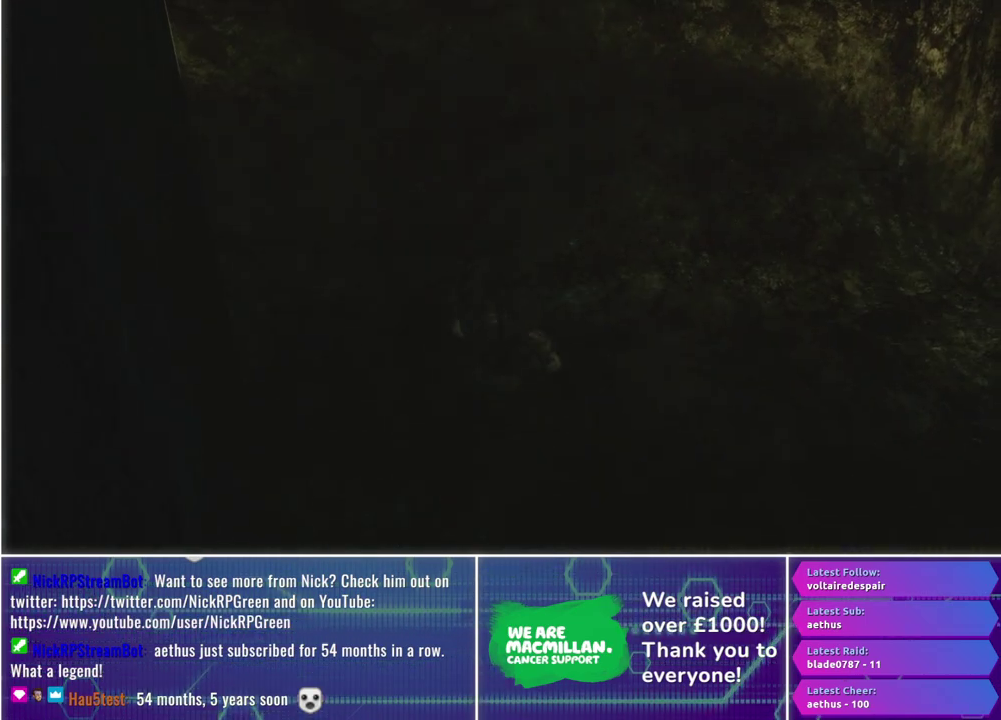
{"buttons": [], "left_stick": "center", "right_stick": "center", "events": []}
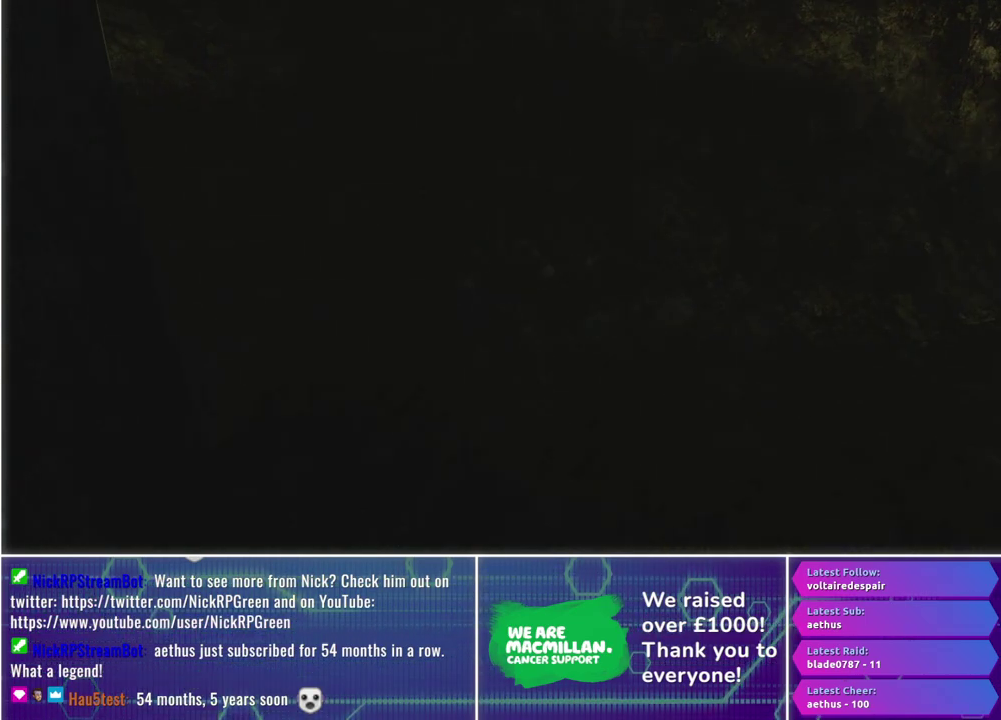
{"buttons": [], "left_stick": "center", "right_stick": "center", "events": []}
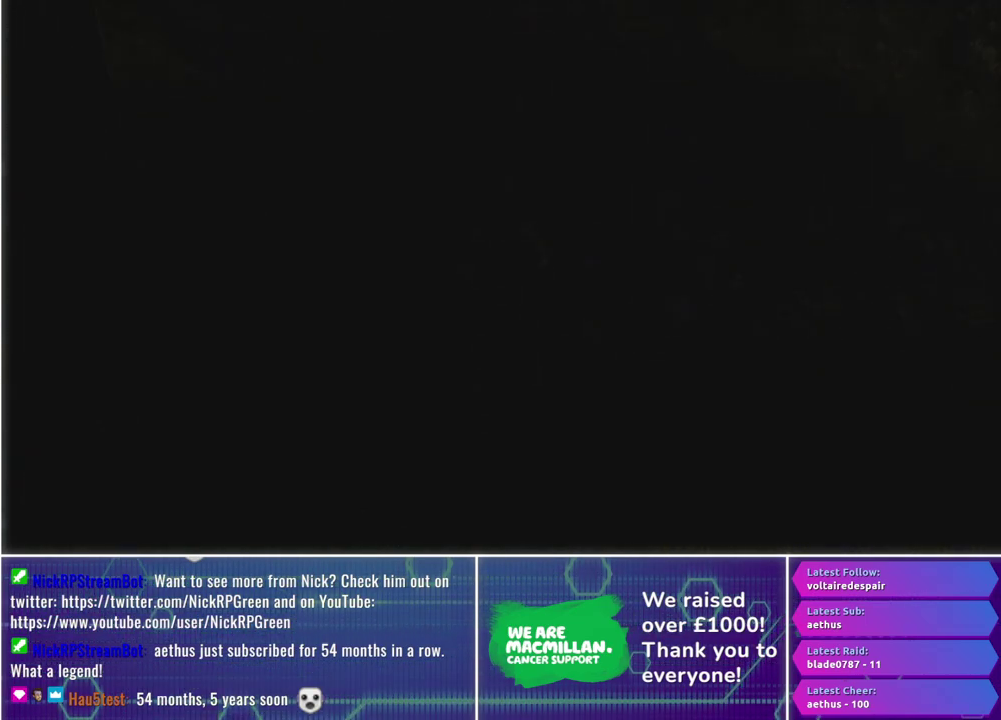
{"buttons": ["A", "L3"], "left_stick": "up-left", "right_stick": "center"}
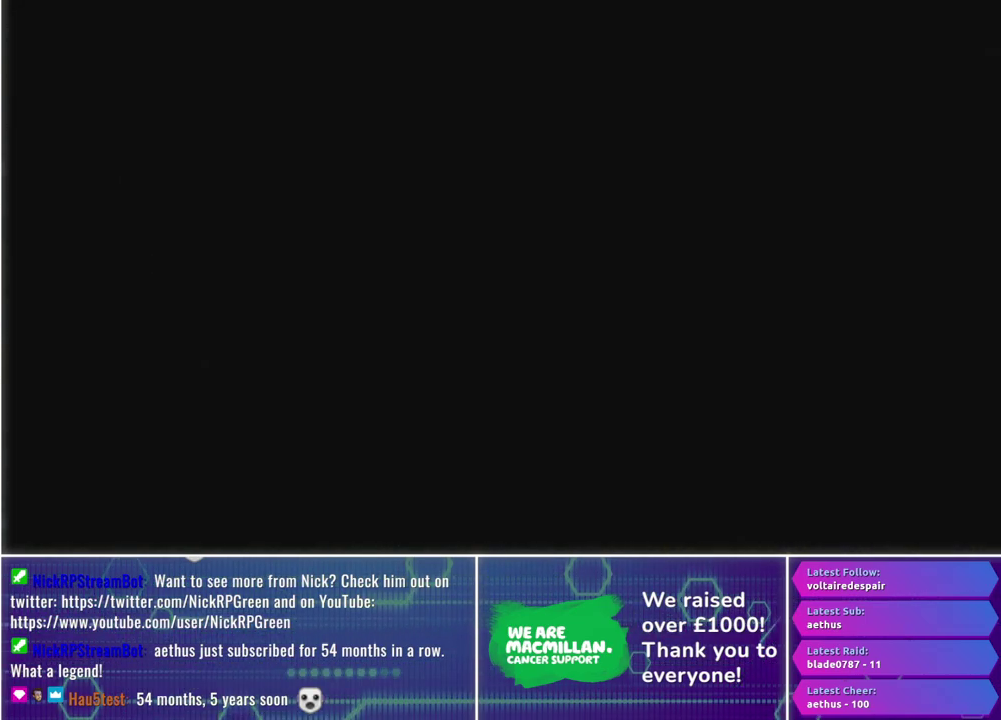
{"buttons": ["A", "L3"], "left_stick": "up", "right_stick": "center", "events": [[117, "left_stick", "up"]]}
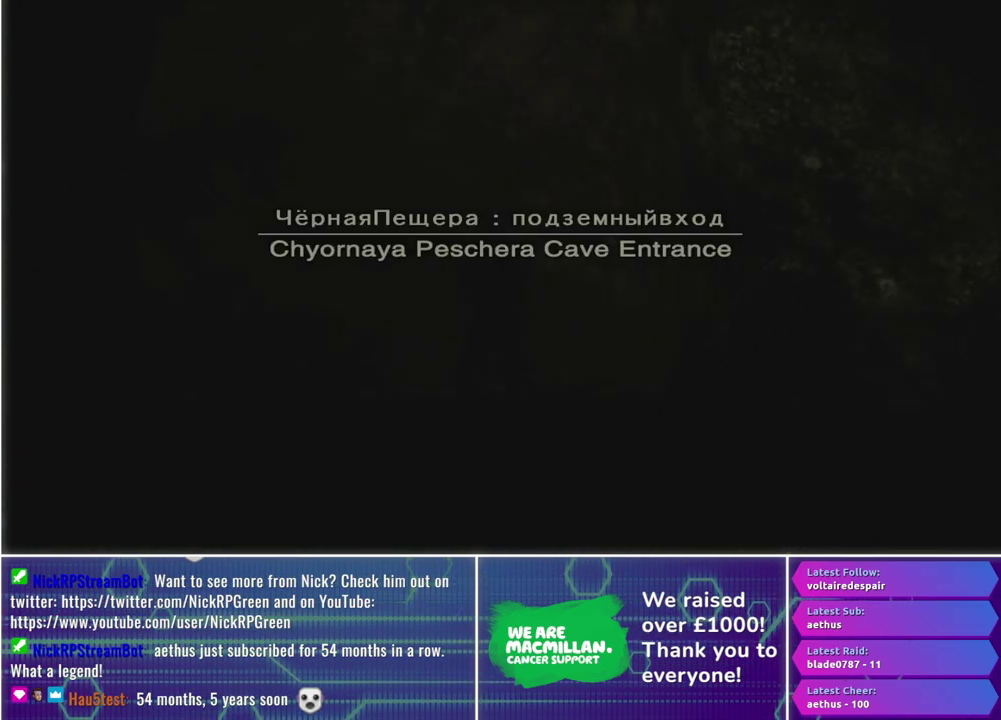
{"buttons": [], "left_stick": "up-left", "right_stick": "left", "events": [[17, "L3", "up"], [50, "A", "up"], [100, "left_stick", "center"], [233, "left_stick", "up-left"], [233, "right_stick", "left"]]}
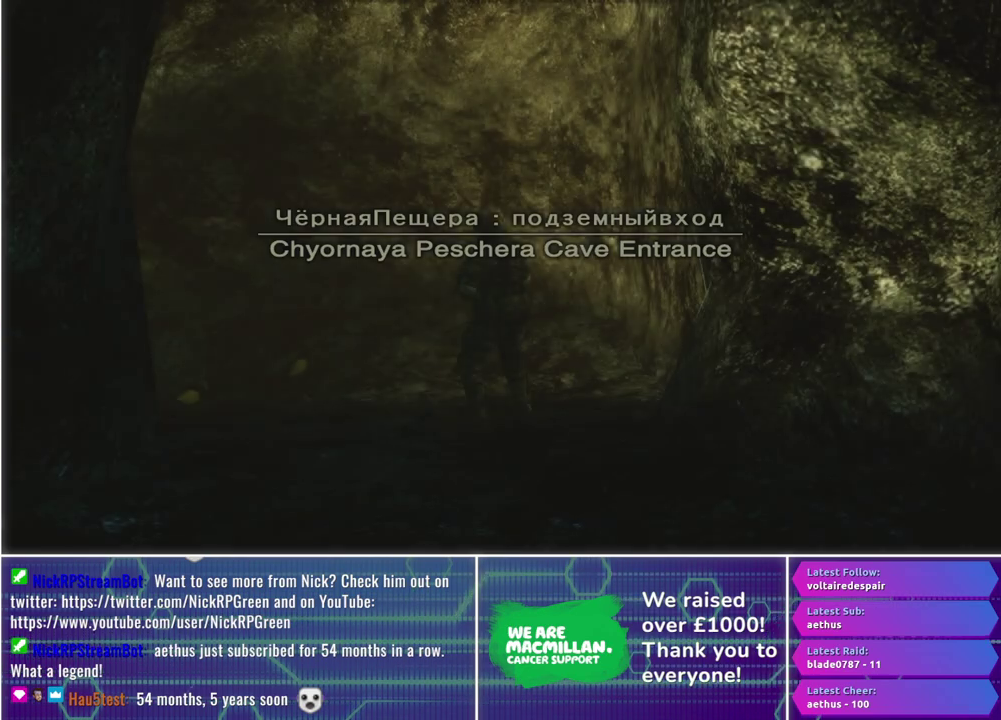
{"buttons": [], "left_stick": "up-right", "right_stick": "center", "events": [[50, "left_stick", "up"], [133, "right_stick", "up-left"], [317, "right_stick", "center"], [417, "left_stick", "up-right"]]}
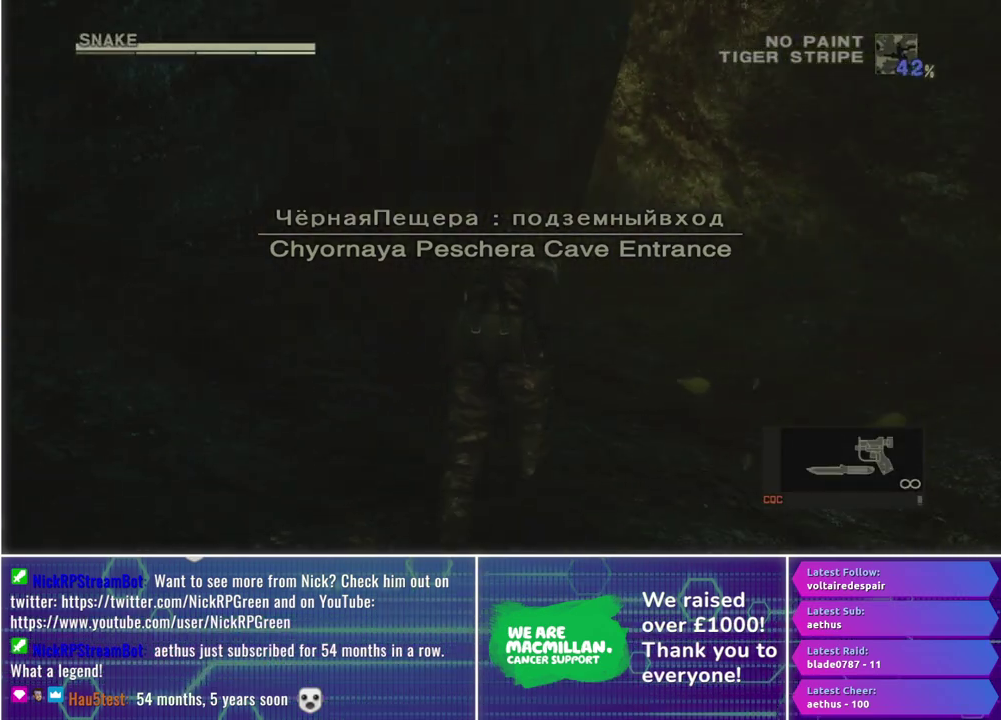
{"buttons": [], "left_stick": "up", "right_stick": "center", "events": [[383, "left_stick", "up"]]}
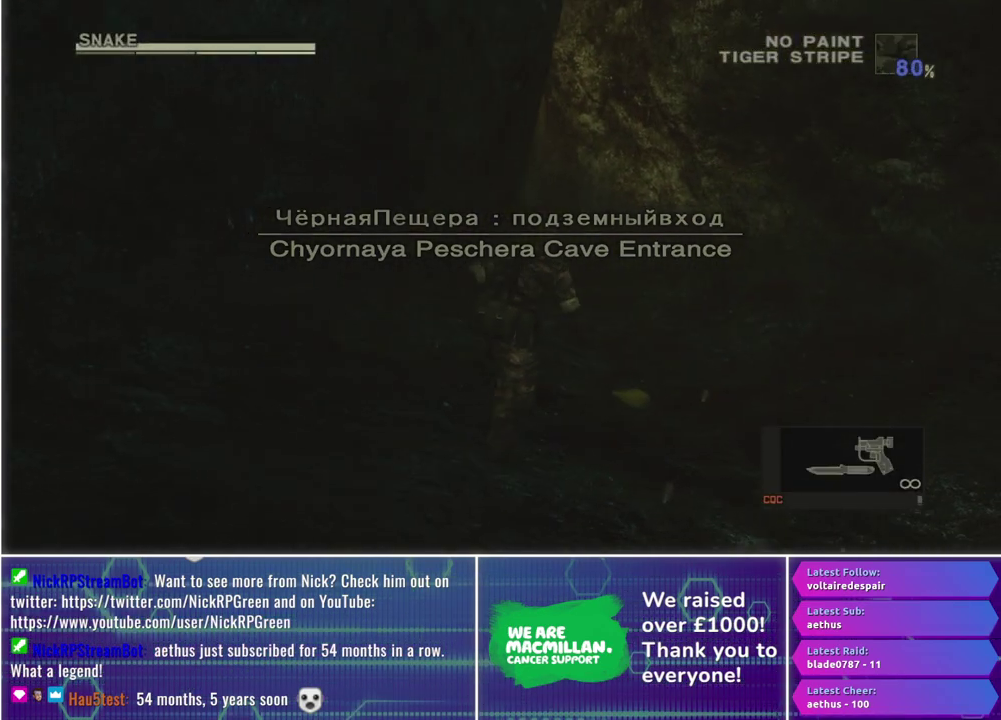
{"buttons": [], "left_stick": "up", "right_stick": "down-left", "events": [[400, "right_stick", "down-left"]]}
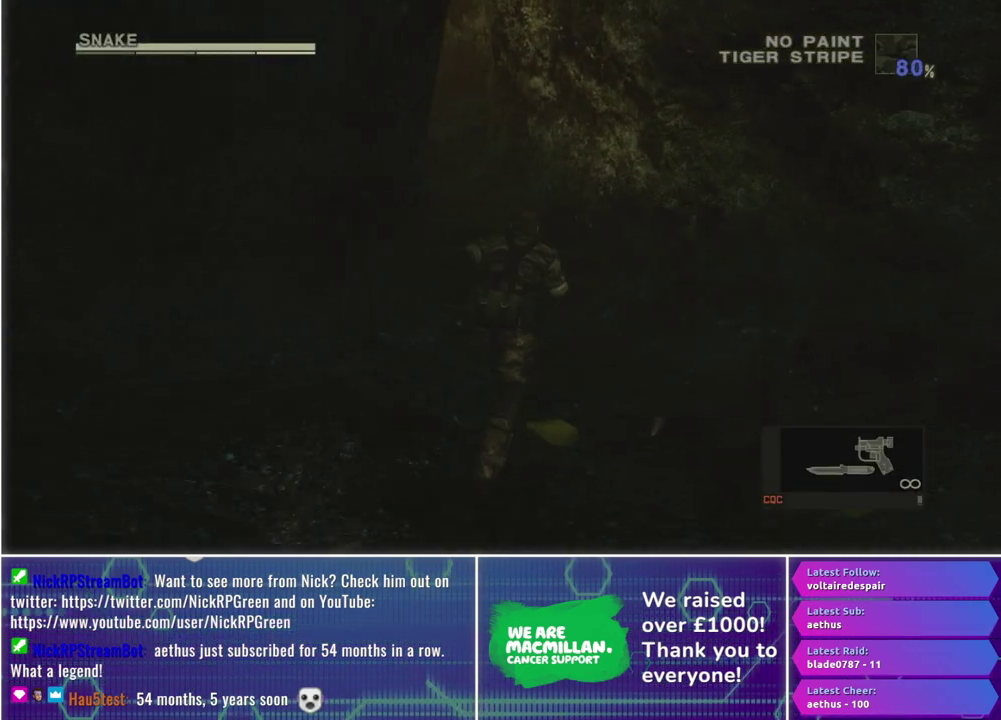
{"buttons": [], "left_stick": "up-left", "right_stick": "center", "events": [[117, "right_stick", "center"], [217, "right_stick", "down-left"], [367, "right_stick", "center"], [483, "left_stick", "up-left"]]}
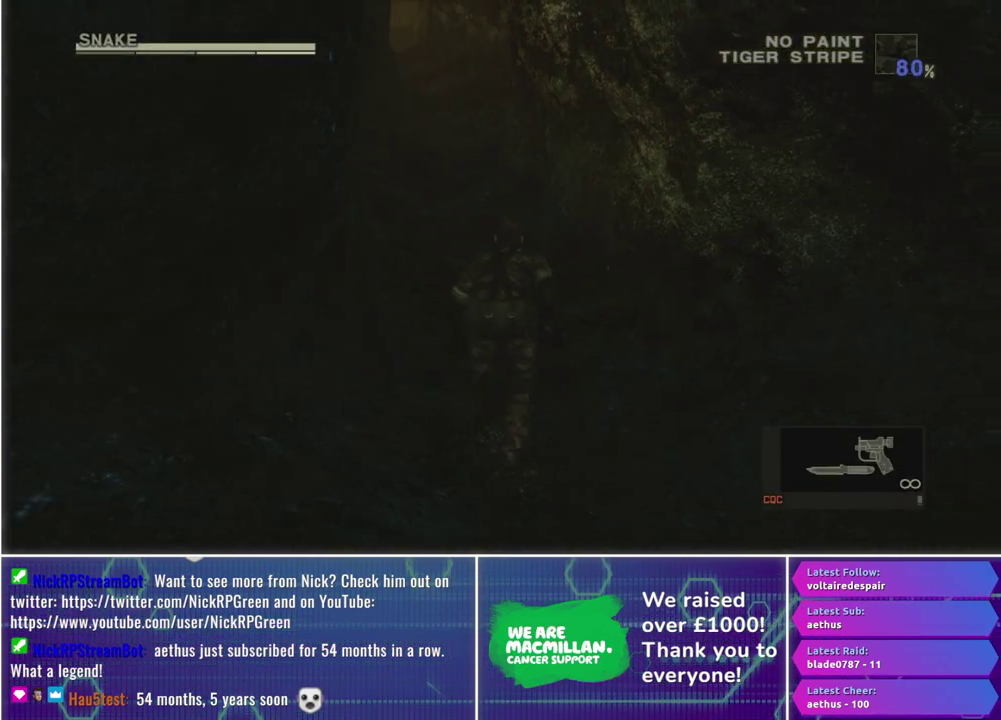
{"buttons": [], "left_stick": "up", "right_stick": "center", "events": [[383, "left_stick", "up"]]}